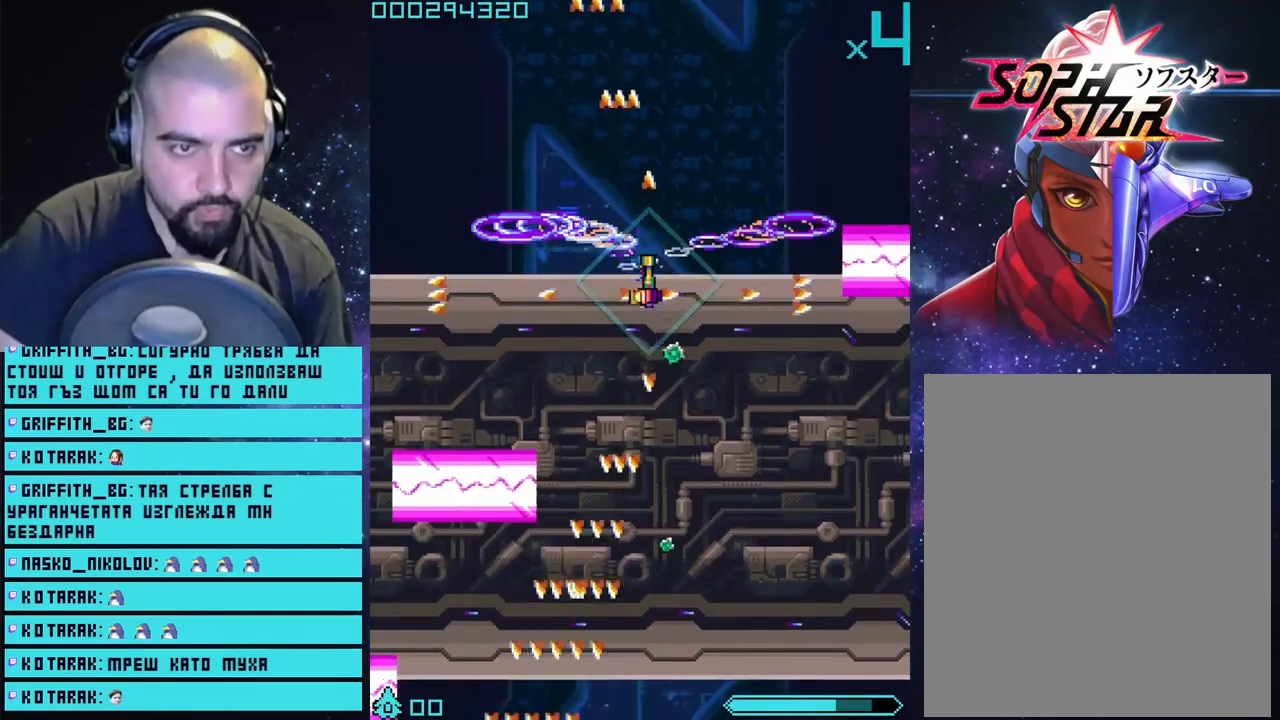
Gameplay with a controller (PlayStation layout); each line is a JSON object with the inputs held at the frame after it. "events" lists button and stick changes between this image and that frame as [ms after this image, input, new state], when the widget could be followed in between.
{"buttons": ["CROSS"], "left_stick": "center", "right_stick": "center", "events": [[250, "left_stick", "up"], [350, "left_stick", "center"]]}
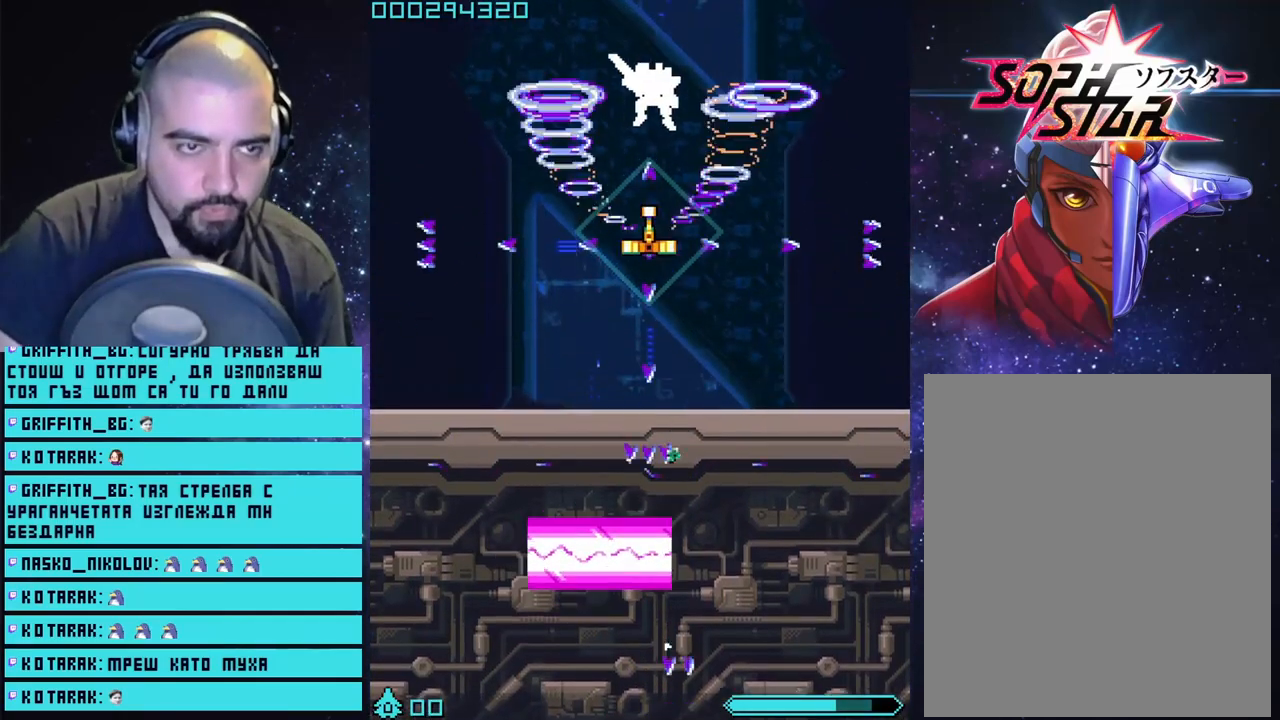
{"buttons": ["CROSS"], "left_stick": "center", "right_stick": "center", "events": [[133, "left_stick", "left"], [300, "left_stick", "center"]]}
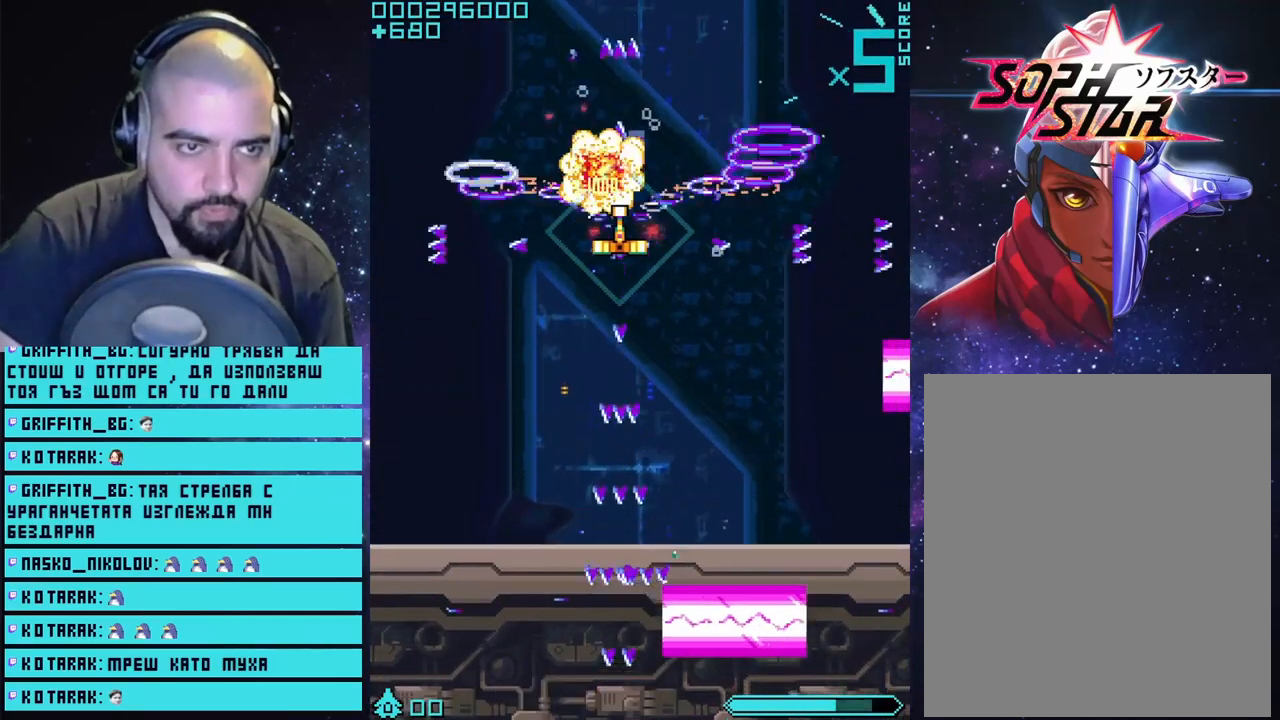
{"buttons": ["CROSS"], "left_stick": "right", "right_stick": "center", "events": [[450, "left_stick", "right"]]}
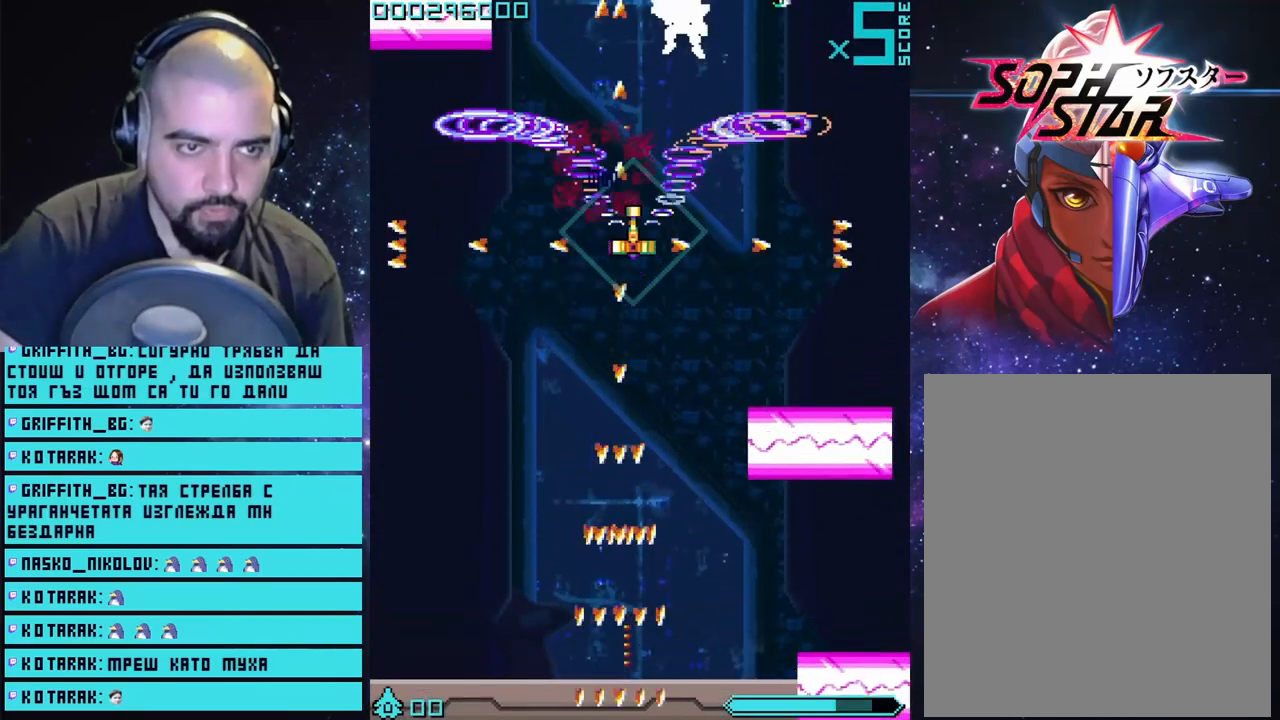
{"buttons": ["CROSS"], "left_stick": "right", "right_stick": "center", "events": [[83, "left_stick", "center"], [317, "left_stick", "right"]]}
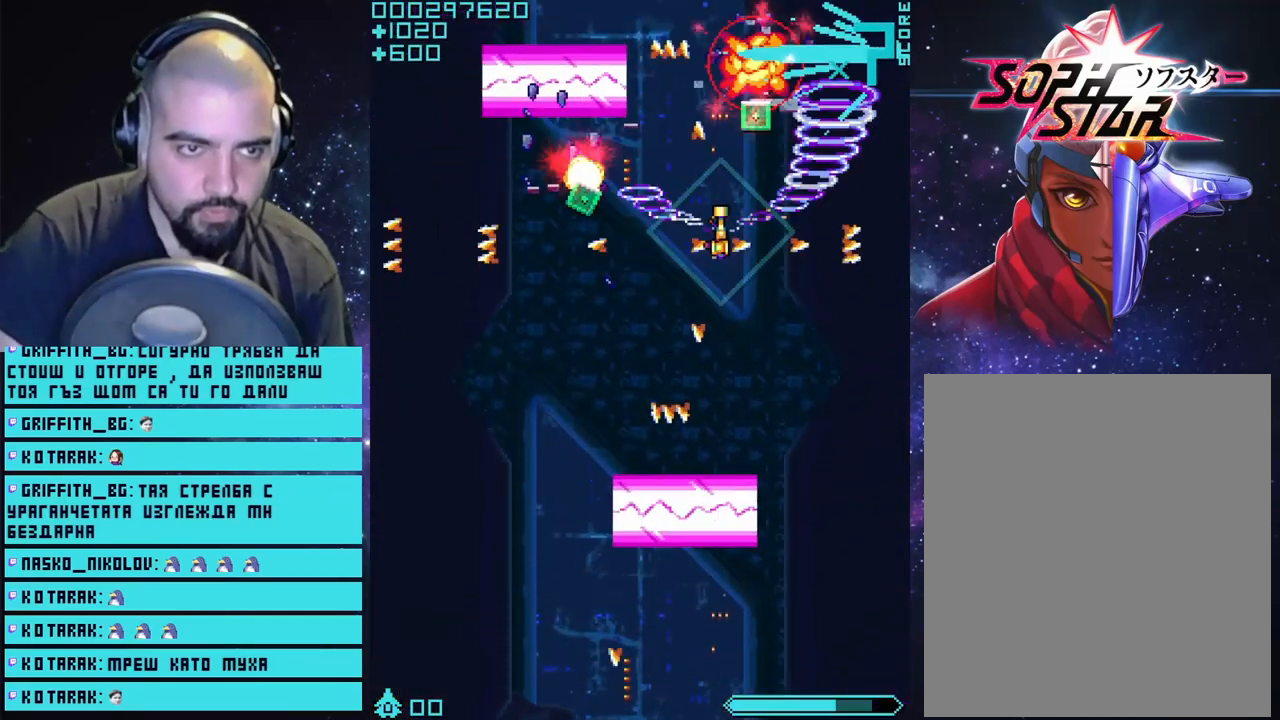
{"buttons": ["CROSS"], "left_stick": "center", "right_stick": "center", "events": [[67, "left_stick", "left"], [233, "left_stick", "down-left"], [467, "left_stick", "center"]]}
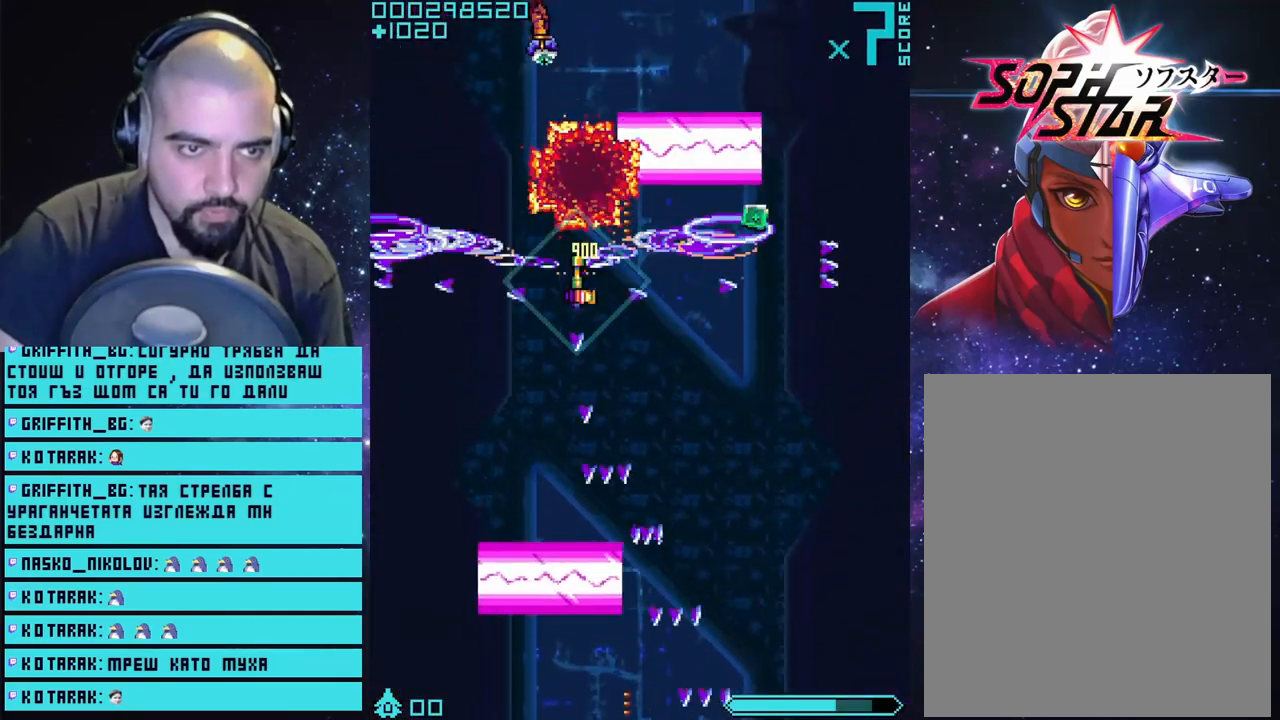
{"buttons": ["CROSS"], "left_stick": "right", "right_stick": "center", "events": [[33, "left_stick", "right"], [150, "left_stick", "center"], [200, "left_stick", "left"], [333, "left_stick", "up"], [450, "left_stick", "right"]]}
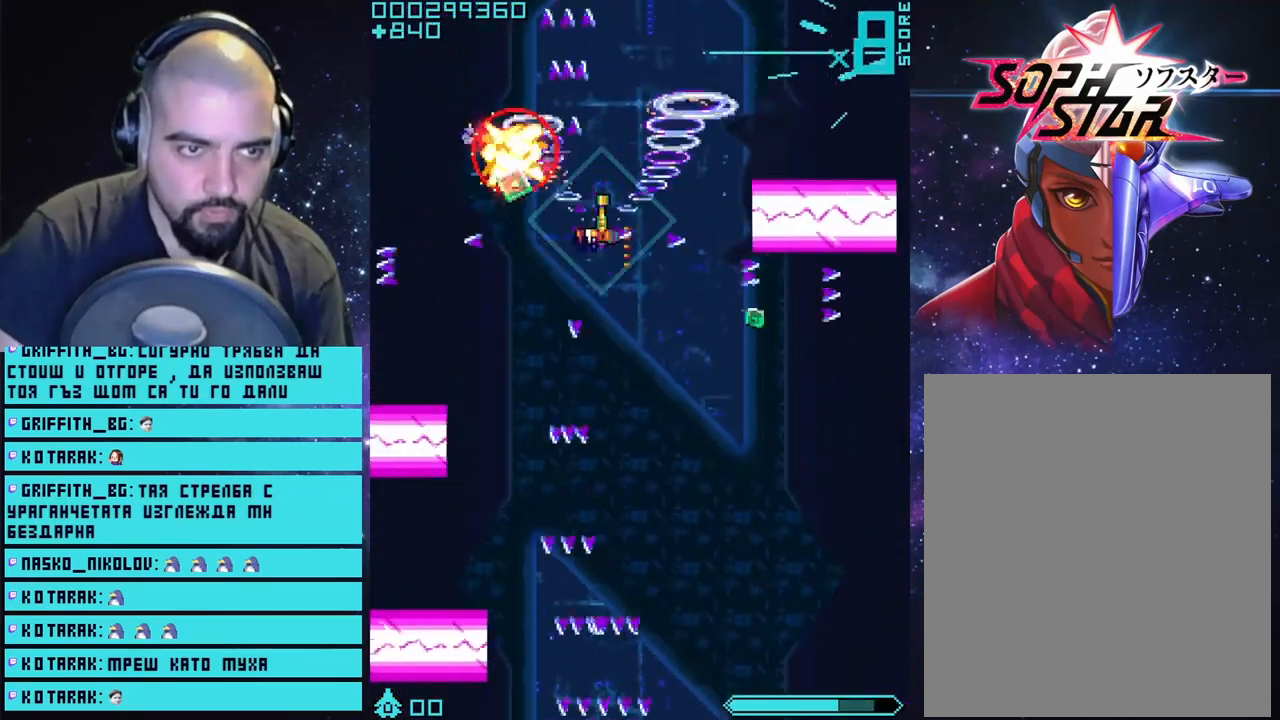
{"buttons": ["CROSS"], "left_stick": "center", "right_stick": "center", "events": [[133, "left_stick", "center"]]}
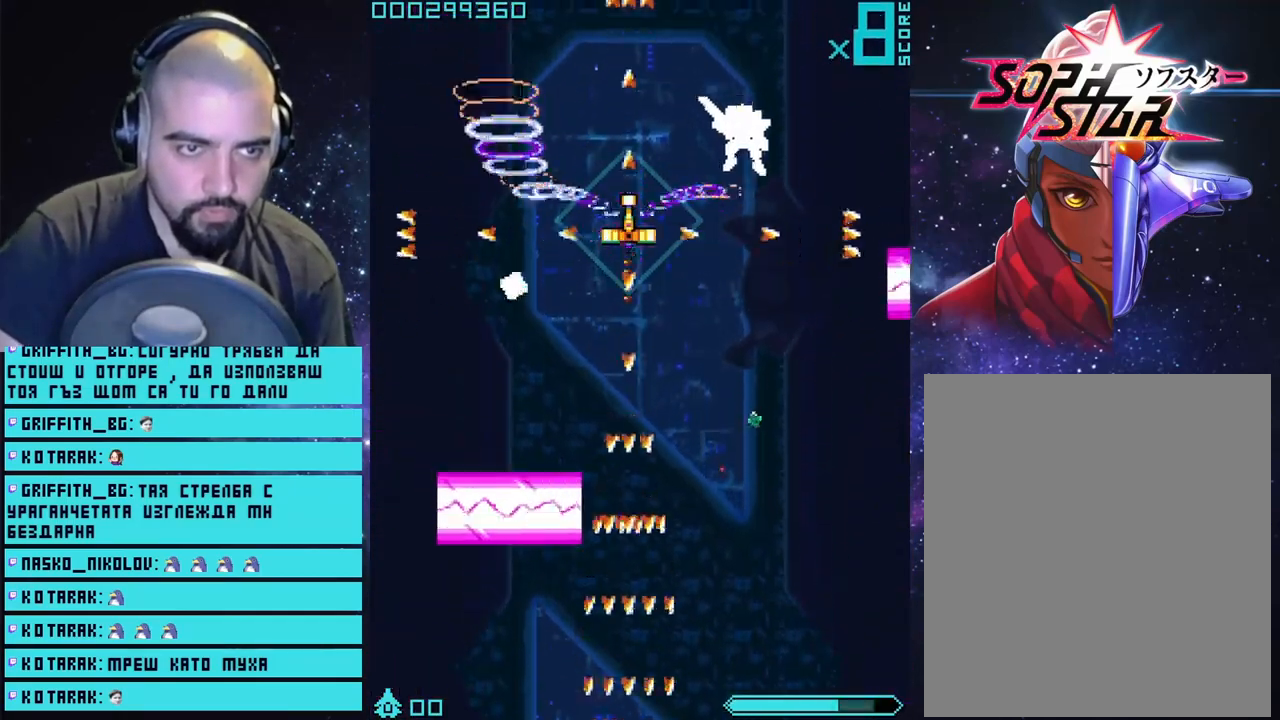
{"buttons": ["CROSS"], "left_stick": "center", "right_stick": "center", "events": [[217, "left_stick", "right"], [350, "left_stick", "down-left"], [433, "left_stick", "center"]]}
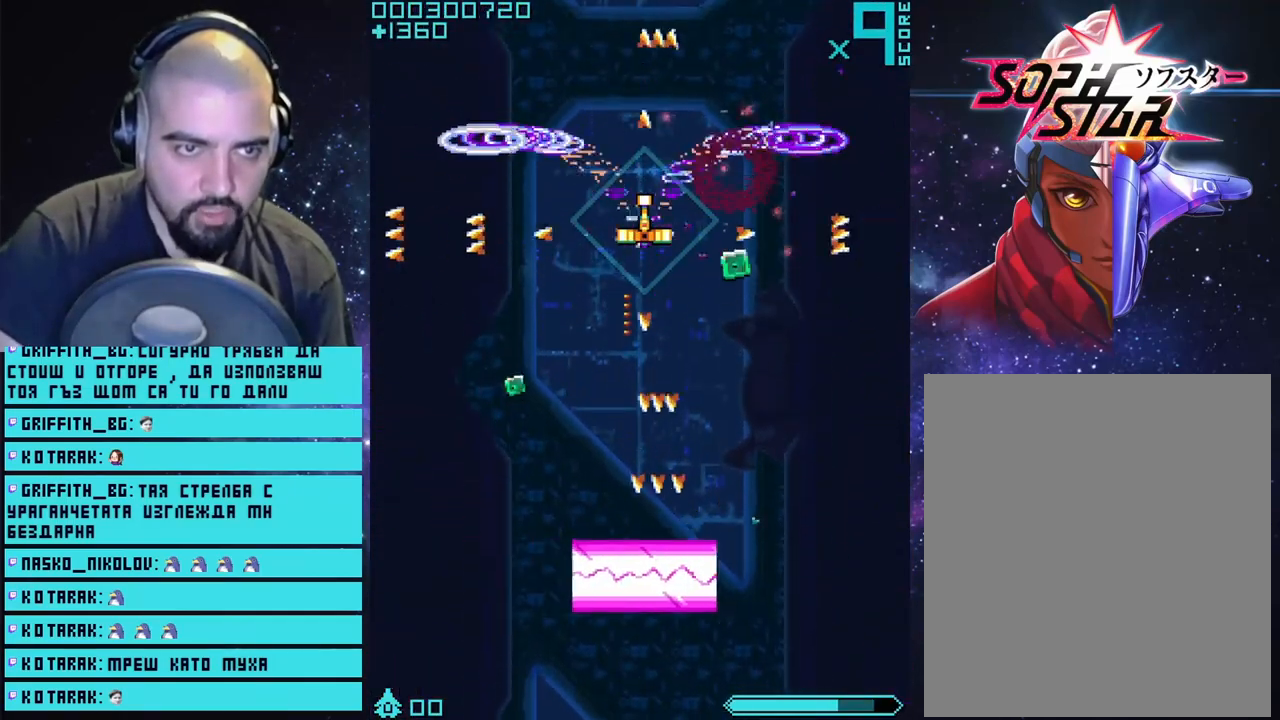
{"buttons": ["CROSS"], "left_stick": "center", "right_stick": "center", "events": [[17, "left_stick", "right"], [200, "left_stick", "center"]]}
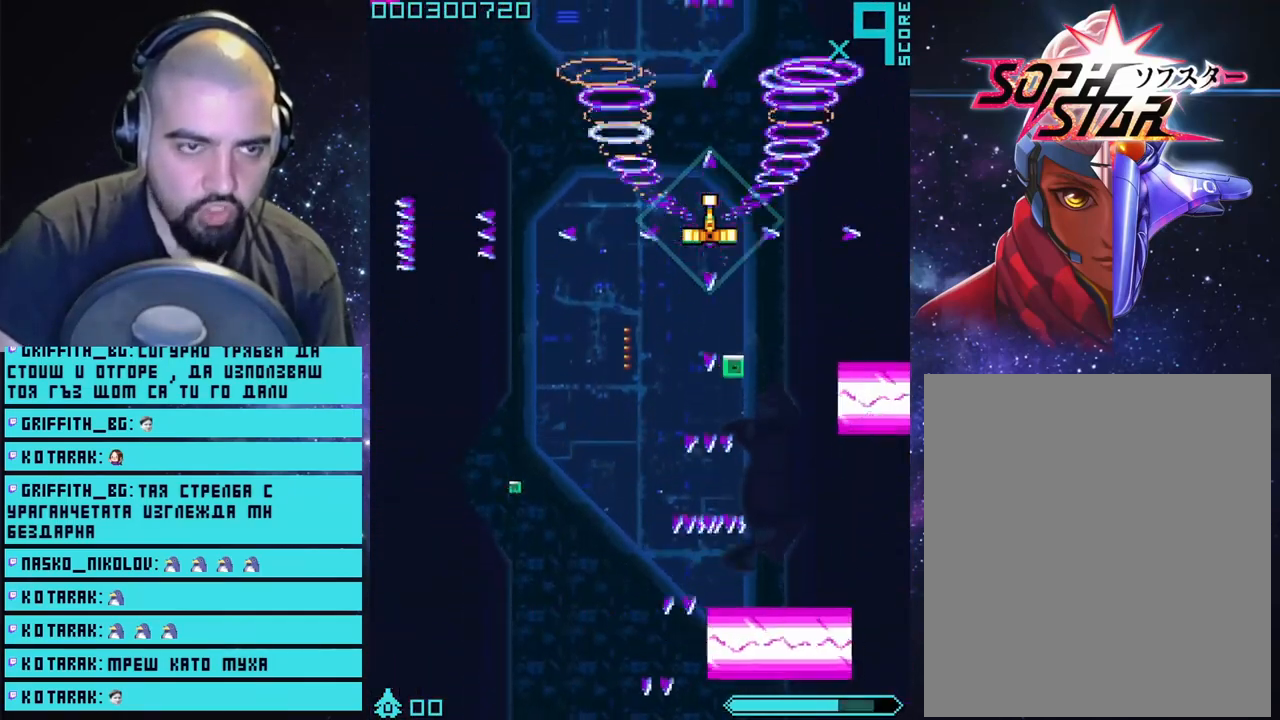
{"buttons": ["CROSS"], "left_stick": "center", "right_stick": "center", "events": [[217, "left_stick", "left"], [383, "left_stick", "center"]]}
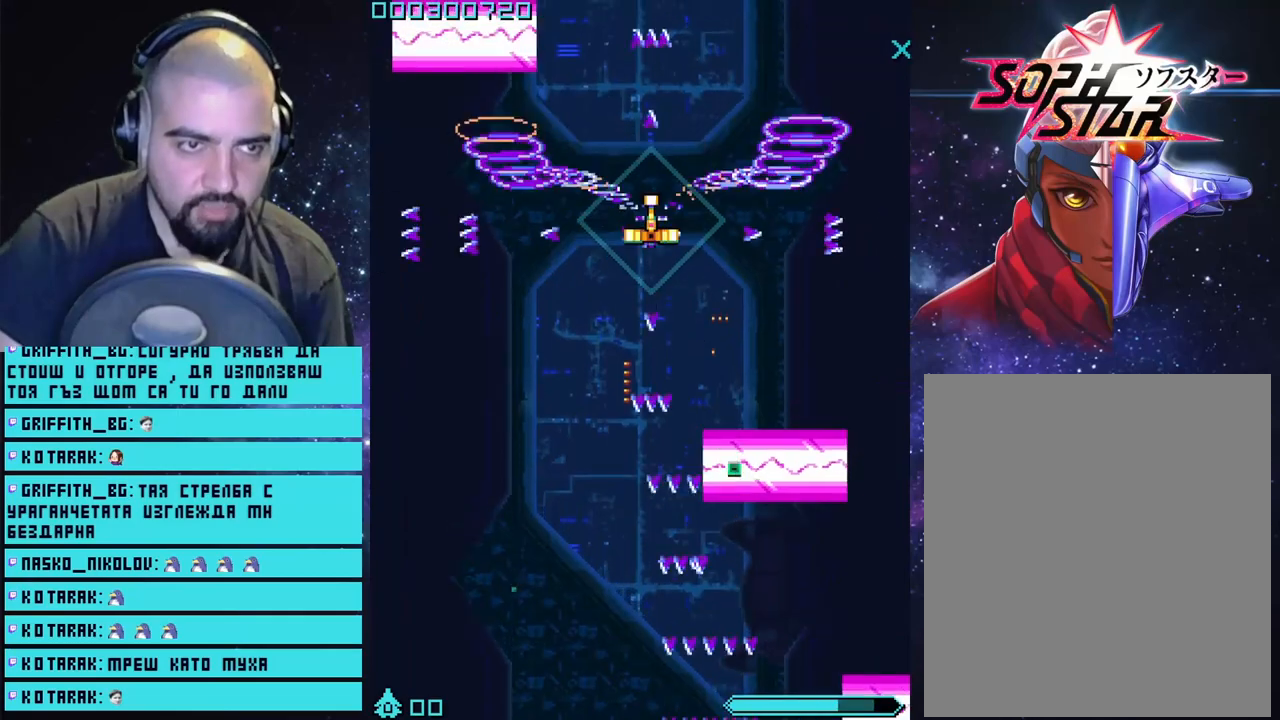
{"buttons": ["CROSS"], "left_stick": "left", "right_stick": "center", "events": [[67, "left_stick", "down"], [233, "left_stick", "left"]]}
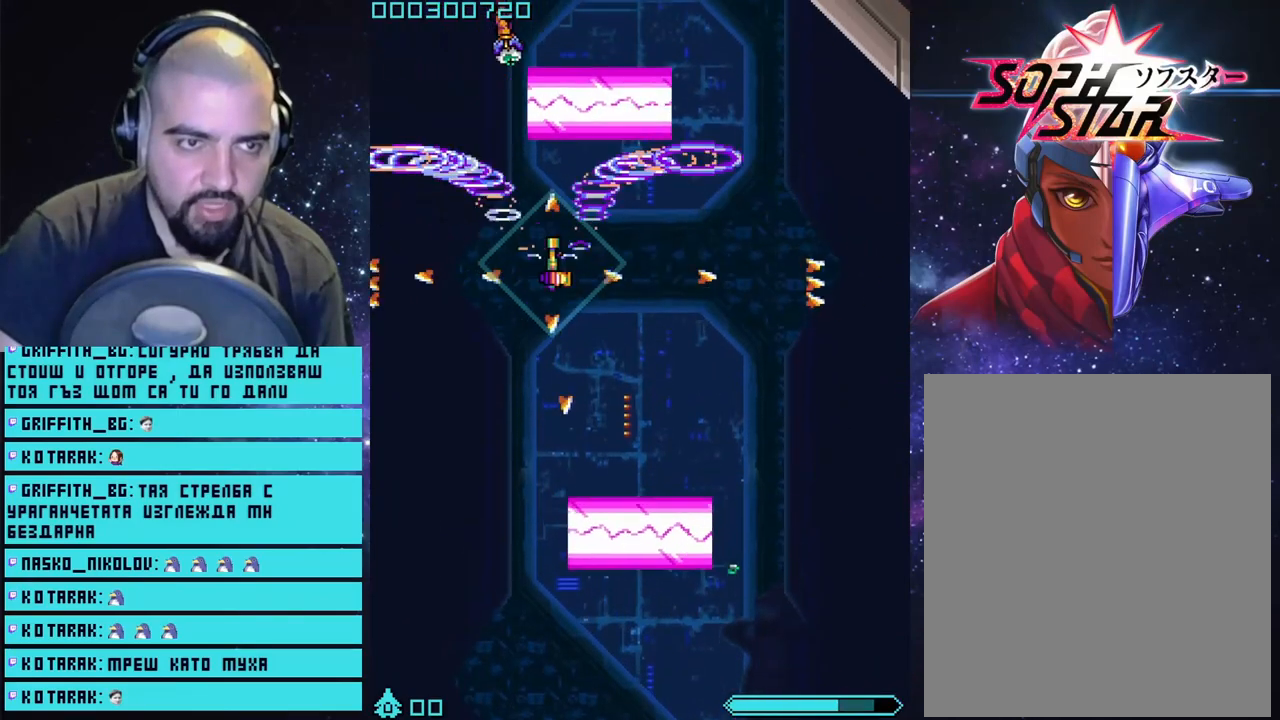
{"buttons": ["CROSS"], "left_stick": "right", "right_stick": "center", "events": [[183, "left_stick", "up-left"], [283, "left_stick", "up-right"], [417, "left_stick", "right"]]}
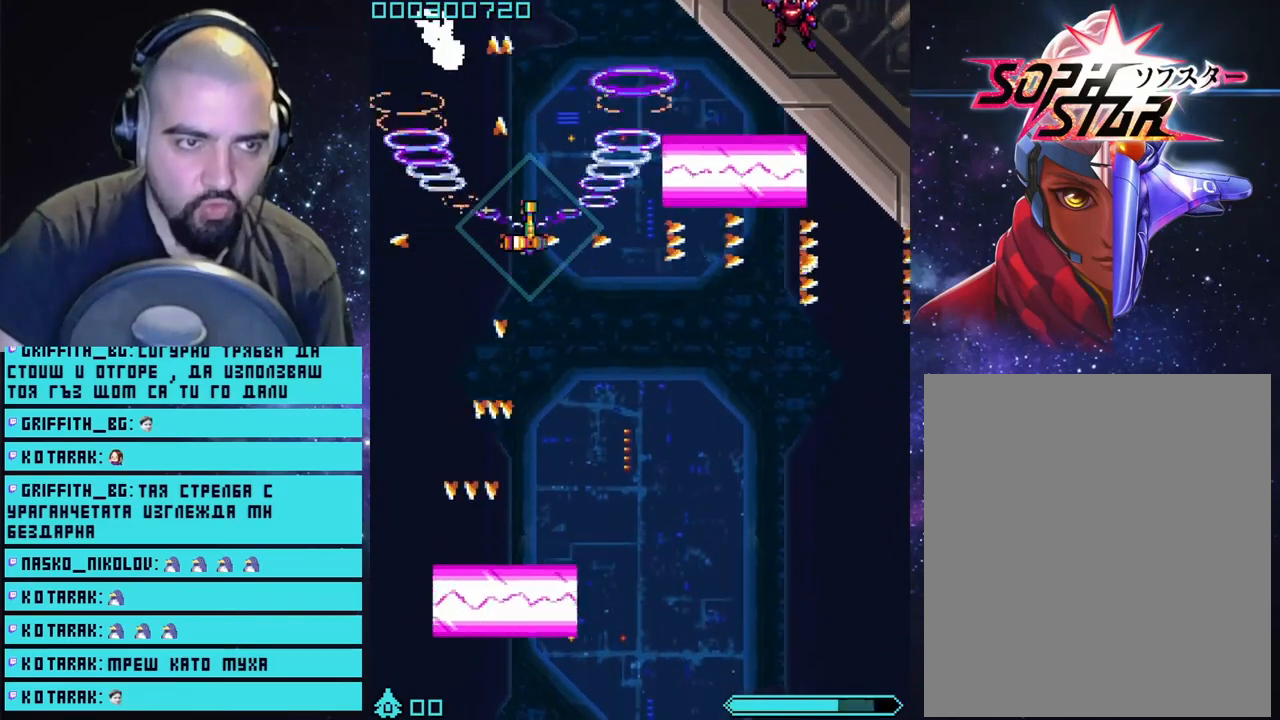
{"buttons": ["CROSS"], "left_stick": "center", "right_stick": "center", "events": [[33, "left_stick", "center"], [117, "left_stick", "up-right"], [267, "left_stick", "right"], [467, "left_stick", "center"]]}
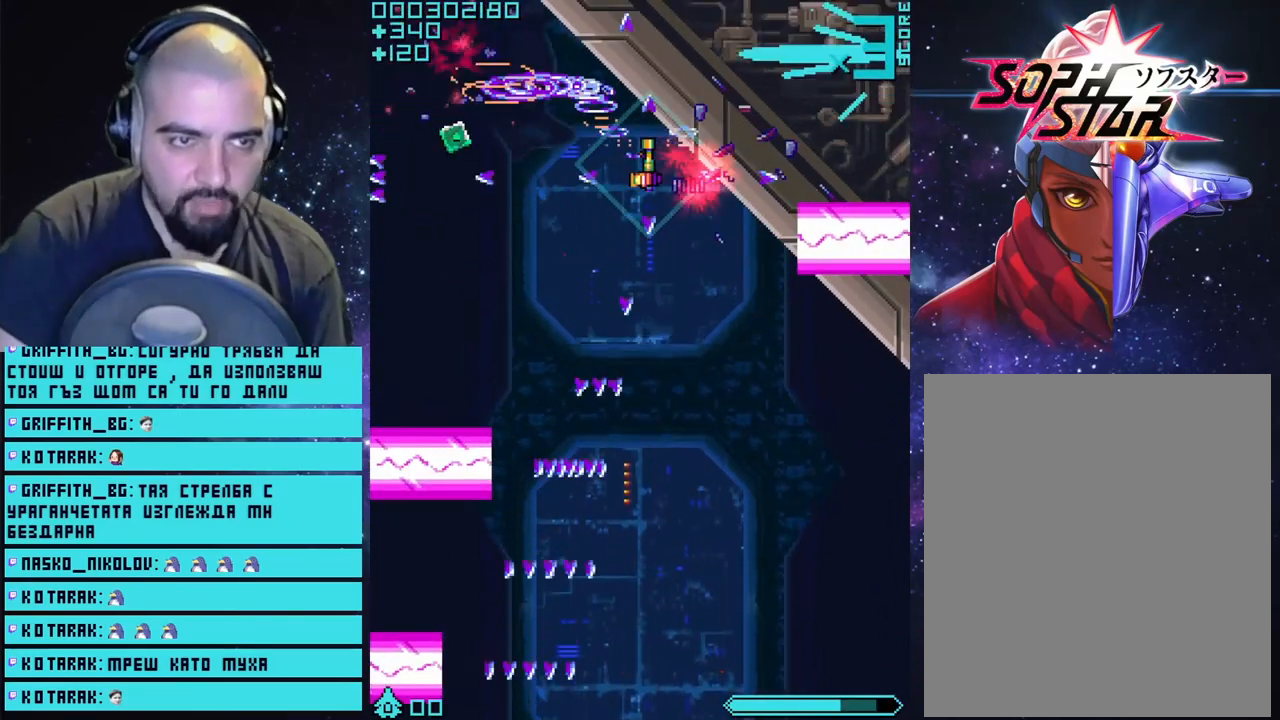
{"buttons": ["CROSS"], "left_stick": "down-left", "right_stick": "center", "events": [[50, "left_stick", "down"], [217, "left_stick", "center"], [367, "left_stick", "down-right"], [500, "left_stick", "down-left"]]}
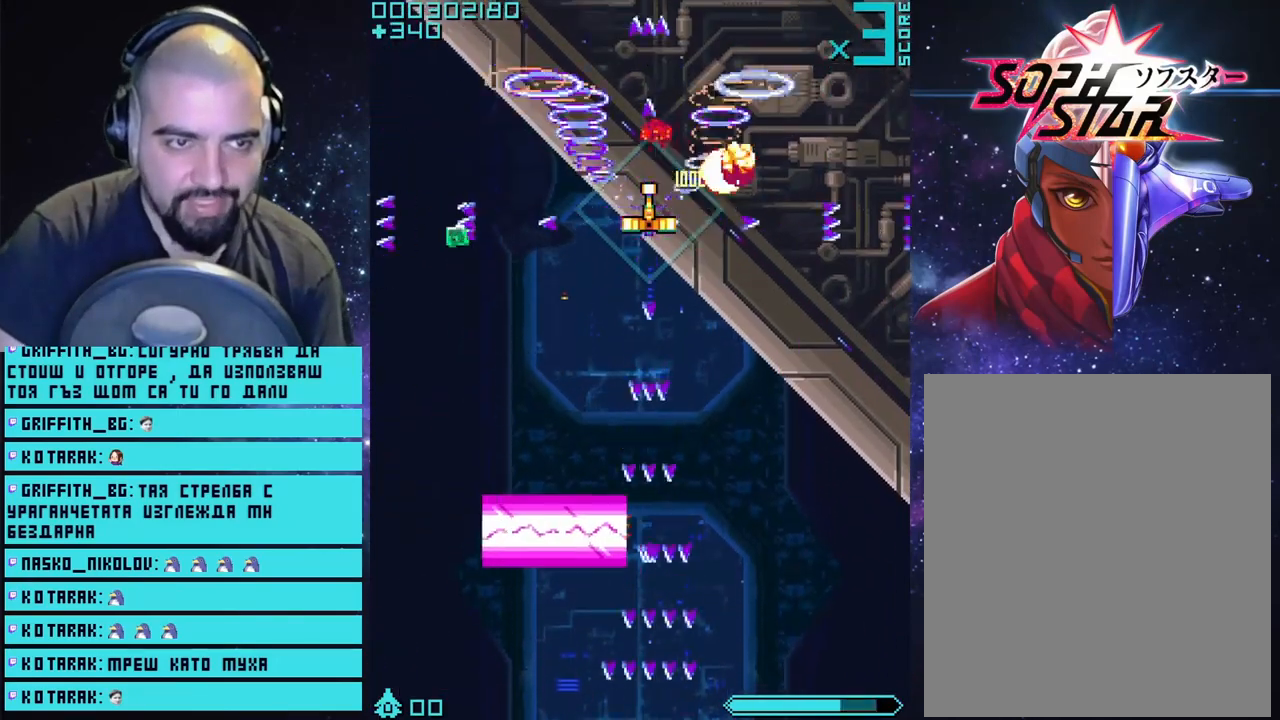
{"buttons": ["CROSS"], "left_stick": "center", "right_stick": "center", "events": [[100, "left_stick", "center"], [267, "left_stick", "right"], [467, "left_stick", "center"]]}
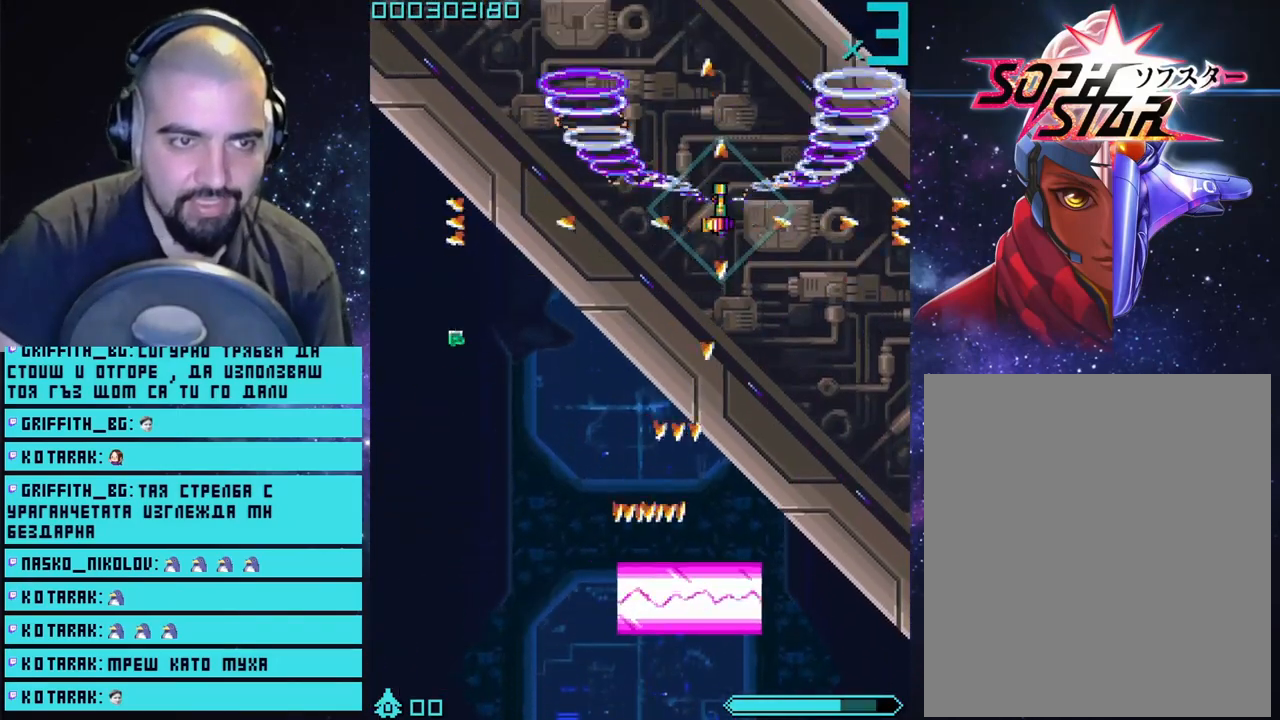
{"buttons": ["CROSS"], "left_stick": "center", "right_stick": "center", "events": [[150, "left_stick", "down"], [317, "left_stick", "center"]]}
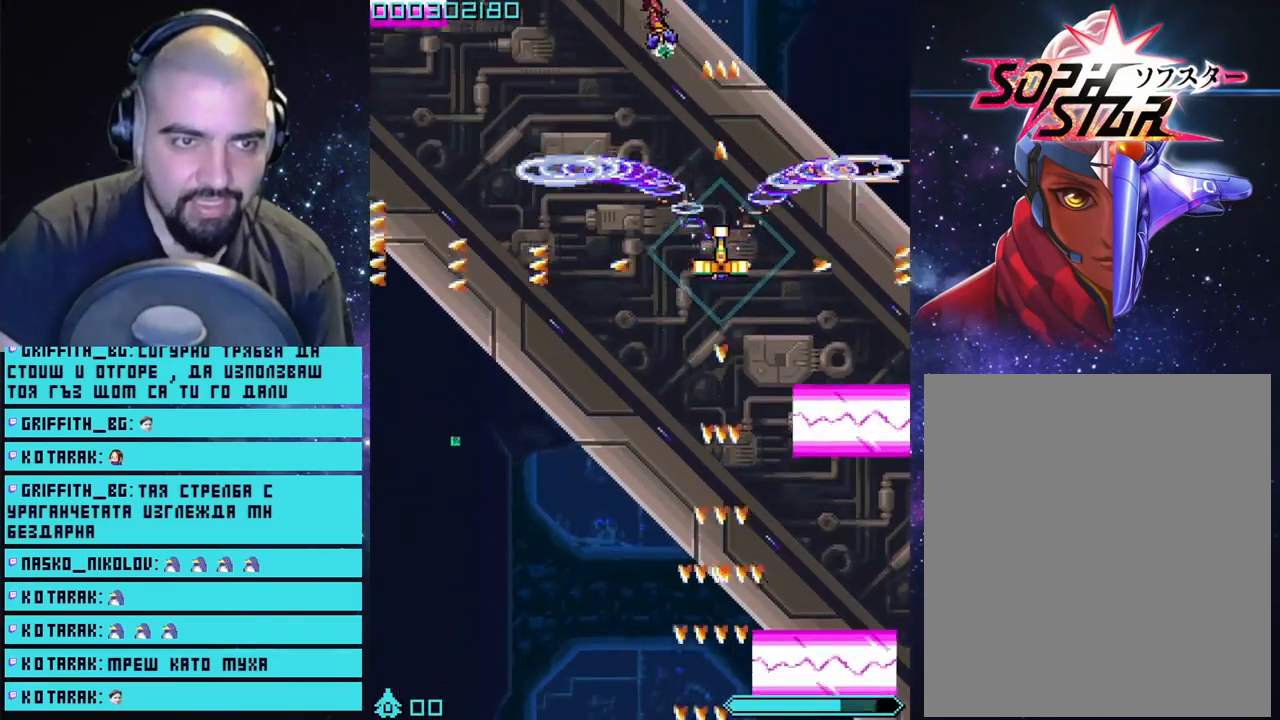
{"buttons": ["CROSS"], "left_stick": "down", "right_stick": "center", "events": [[217, "left_stick", "down"], [300, "left_stick", "up"], [417, "left_stick", "right"], [483, "left_stick", "down"]]}
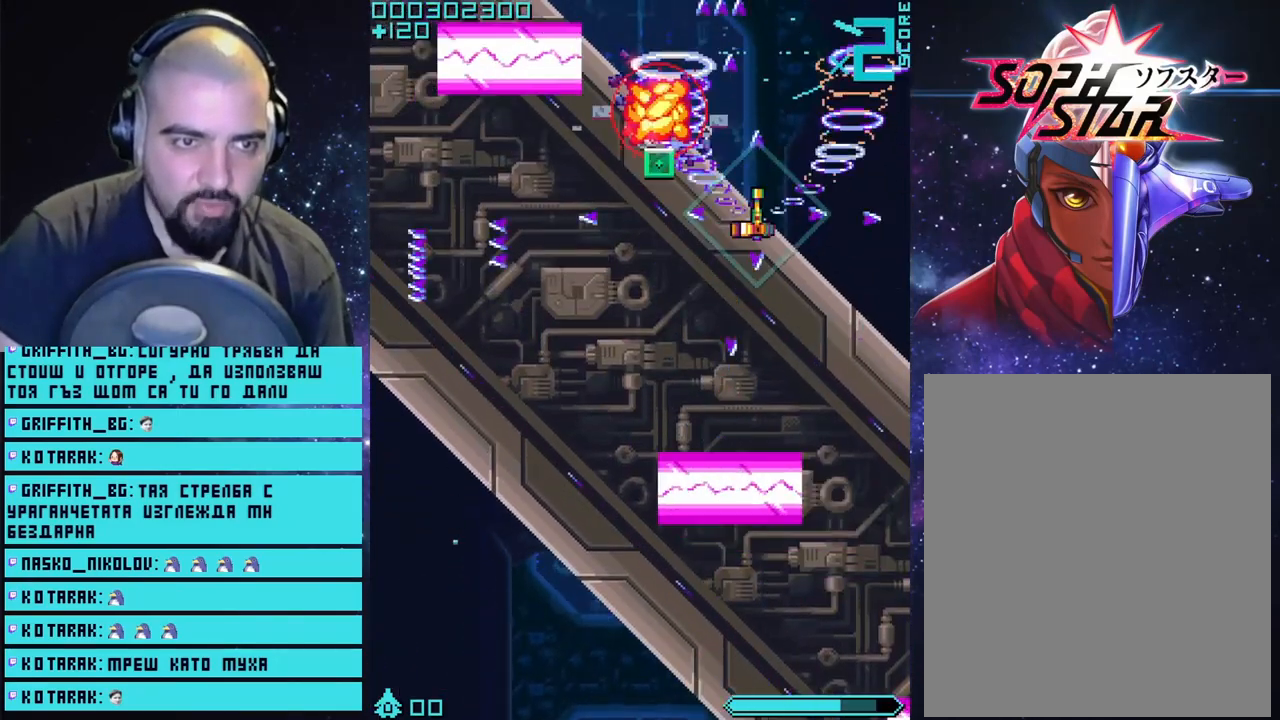
{"buttons": ["CROSS"], "left_stick": "left", "right_stick": "center", "events": [[83, "left_stick", "down-left"], [250, "left_stick", "left"]]}
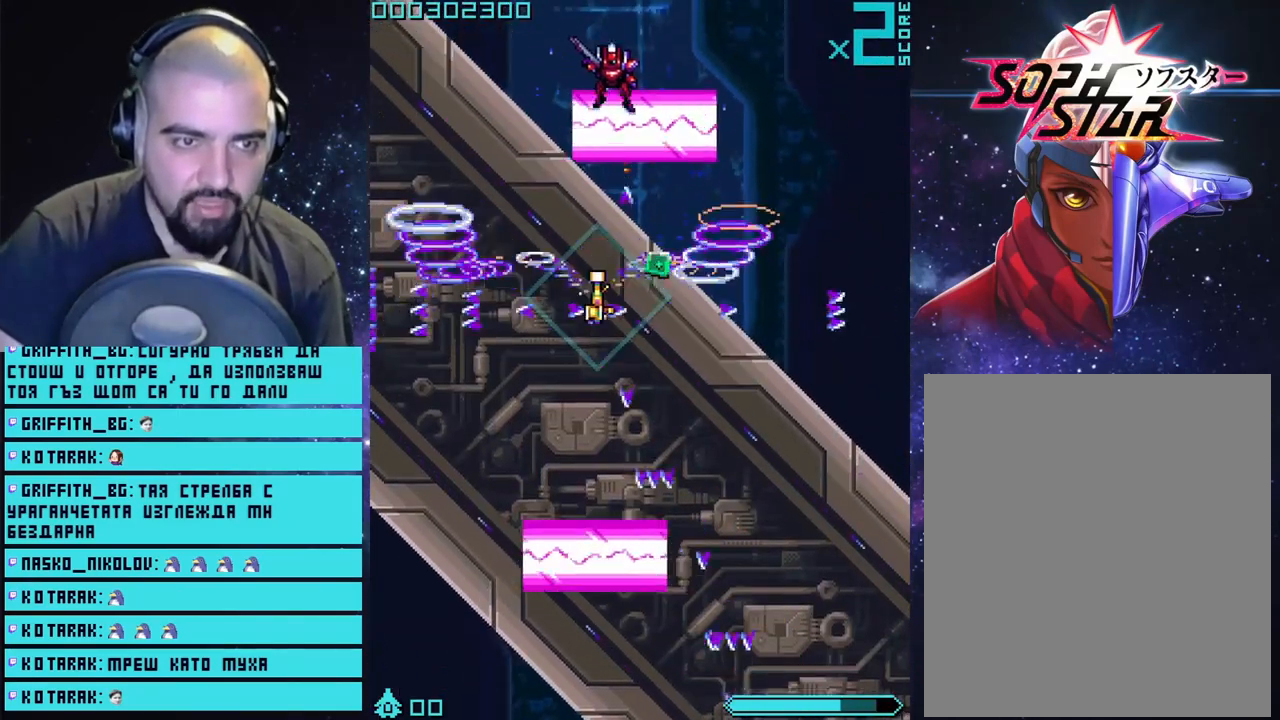
{"buttons": ["CROSS"], "left_stick": "right", "right_stick": "center", "events": [[217, "left_stick", "up-left"], [450, "left_stick", "right"]]}
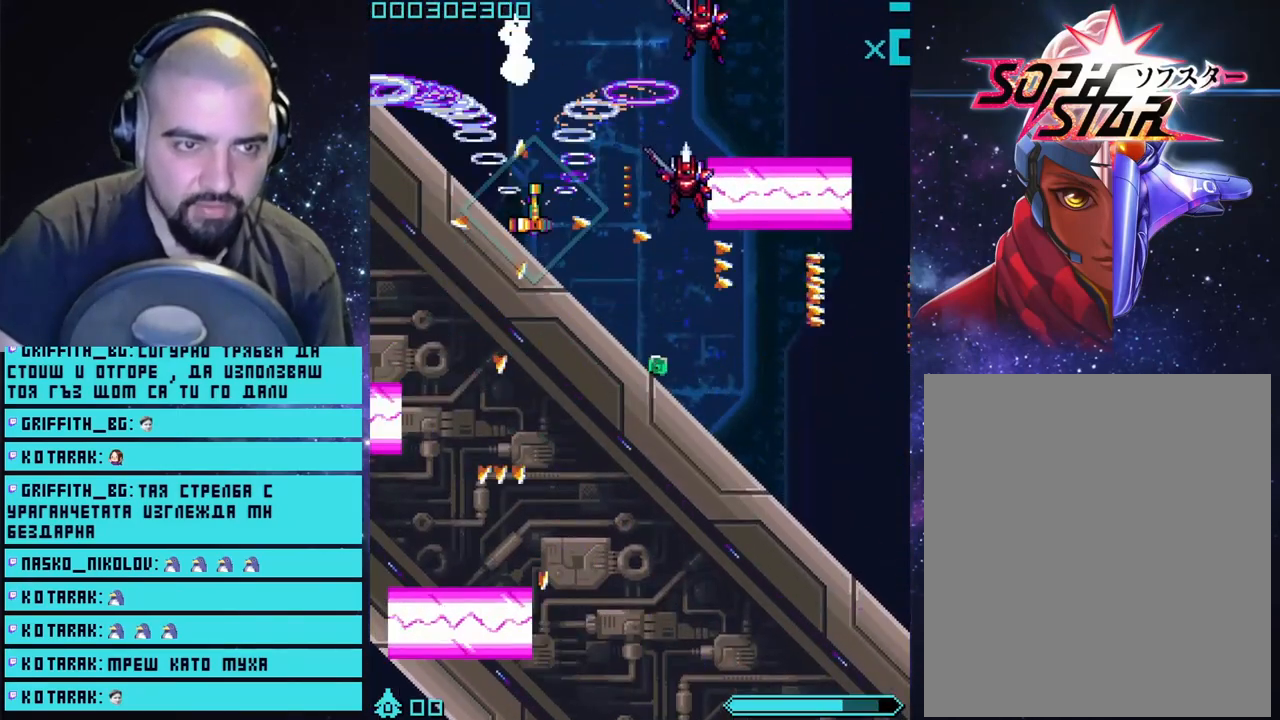
{"buttons": ["CROSS"], "left_stick": "center", "right_stick": "center", "events": [[383, "left_stick", "center"]]}
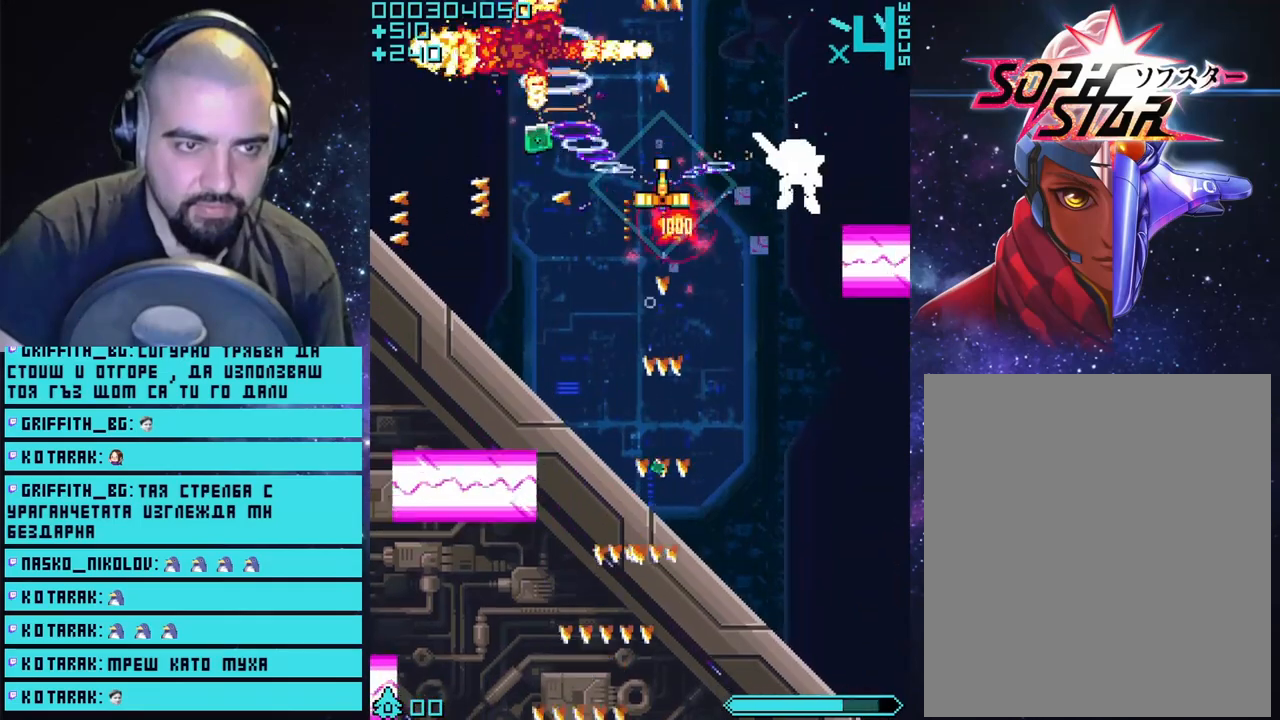
{"buttons": ["CROSS"], "left_stick": "center", "right_stick": "center", "events": [[283, "left_stick", "down"], [417, "left_stick", "right"], [483, "left_stick", "center"]]}
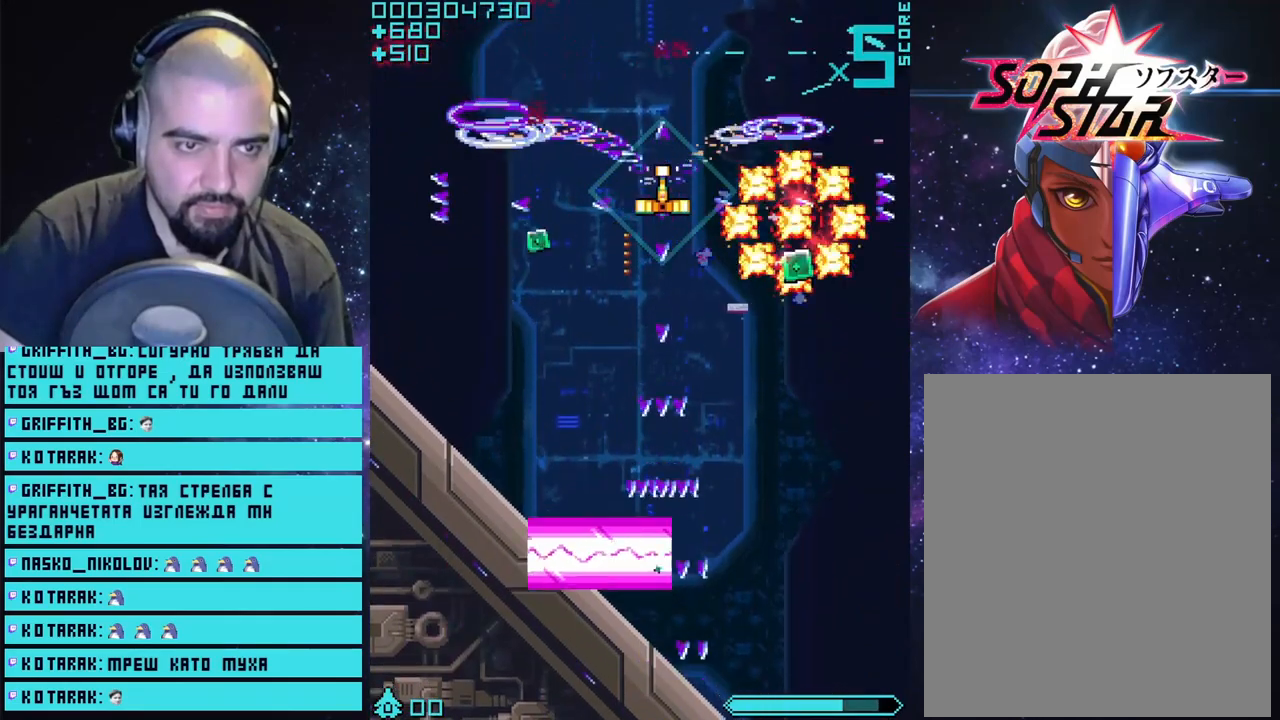
{"buttons": ["CROSS"], "left_stick": "up-right", "right_stick": "center", "events": [[83, "left_stick", "down-left"], [300, "left_stick", "down"], [450, "left_stick", "up-right"]]}
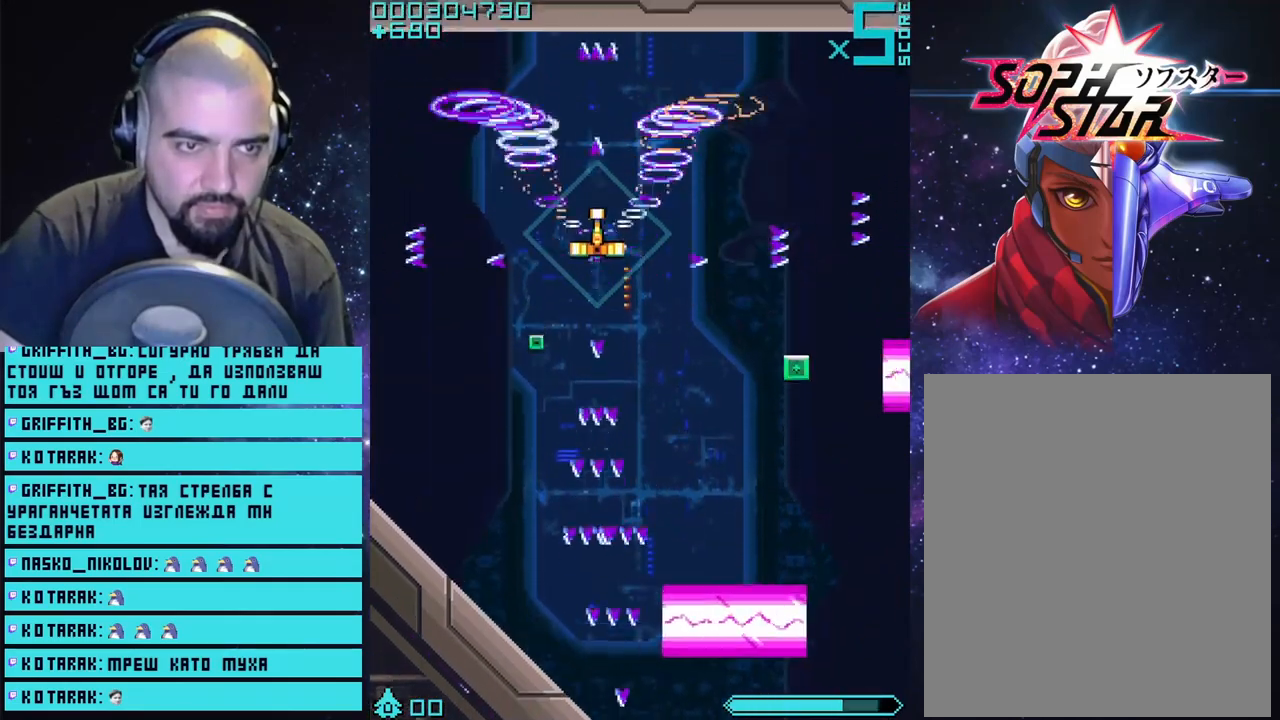
{"buttons": ["CROSS"], "left_stick": "down-right", "right_stick": "center", "events": [[133, "left_stick", "center"], [467, "left_stick", "down-right"]]}
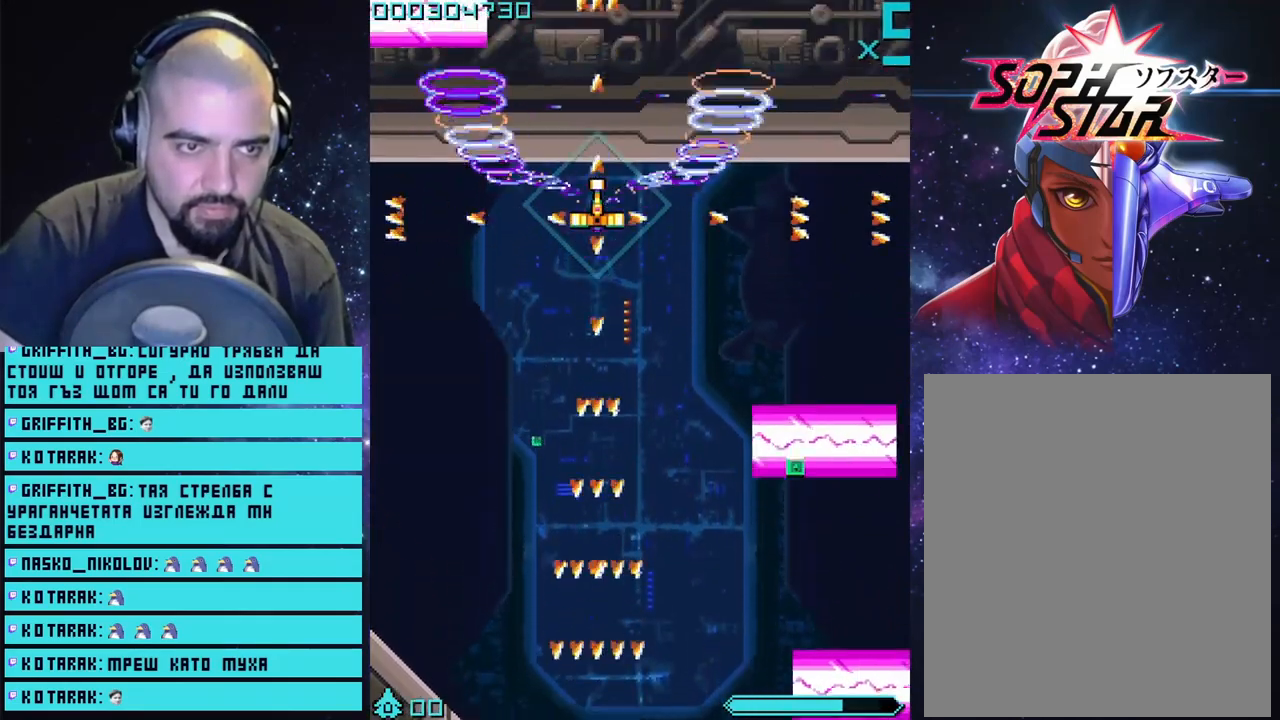
{"buttons": ["CROSS"], "left_stick": "center", "right_stick": "center", "events": [[117, "left_stick", "center"]]}
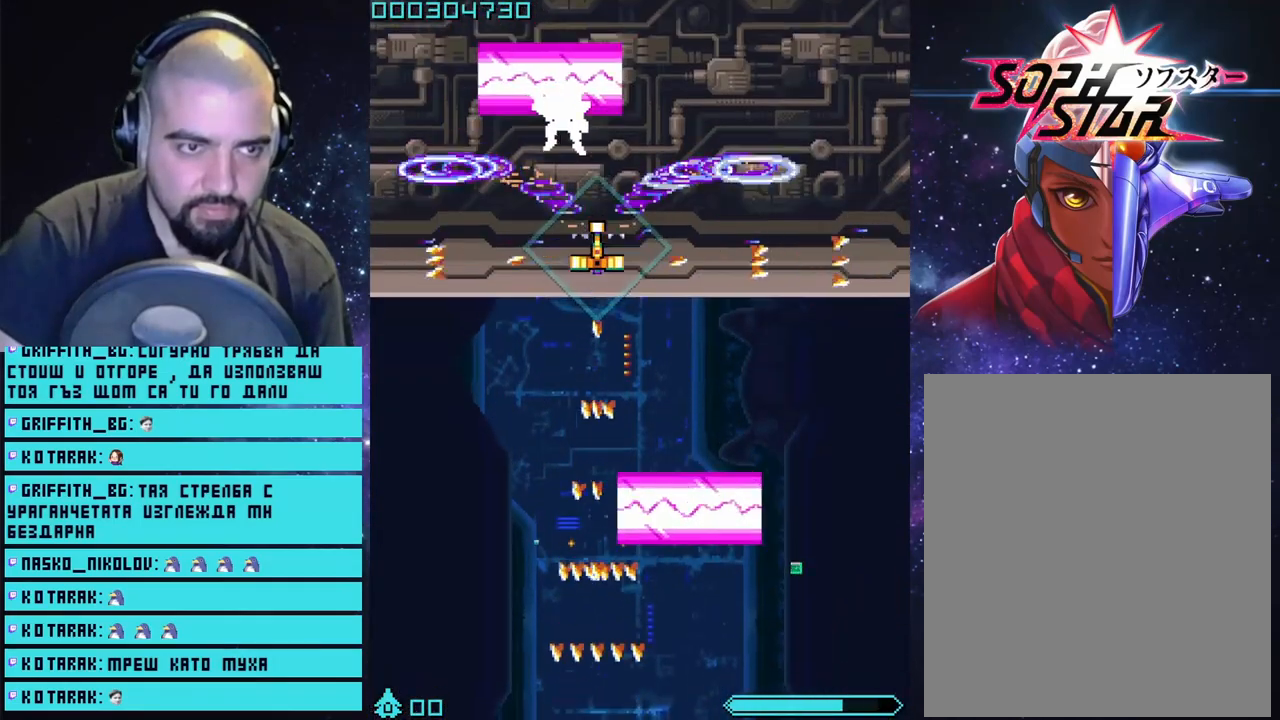
{"buttons": ["CROSS"], "left_stick": "up-left", "right_stick": "center", "events": [[17, "left_stick", "left"], [200, "left_stick", "down"], [250, "left_stick", "down-left"], [433, "left_stick", "up-left"]]}
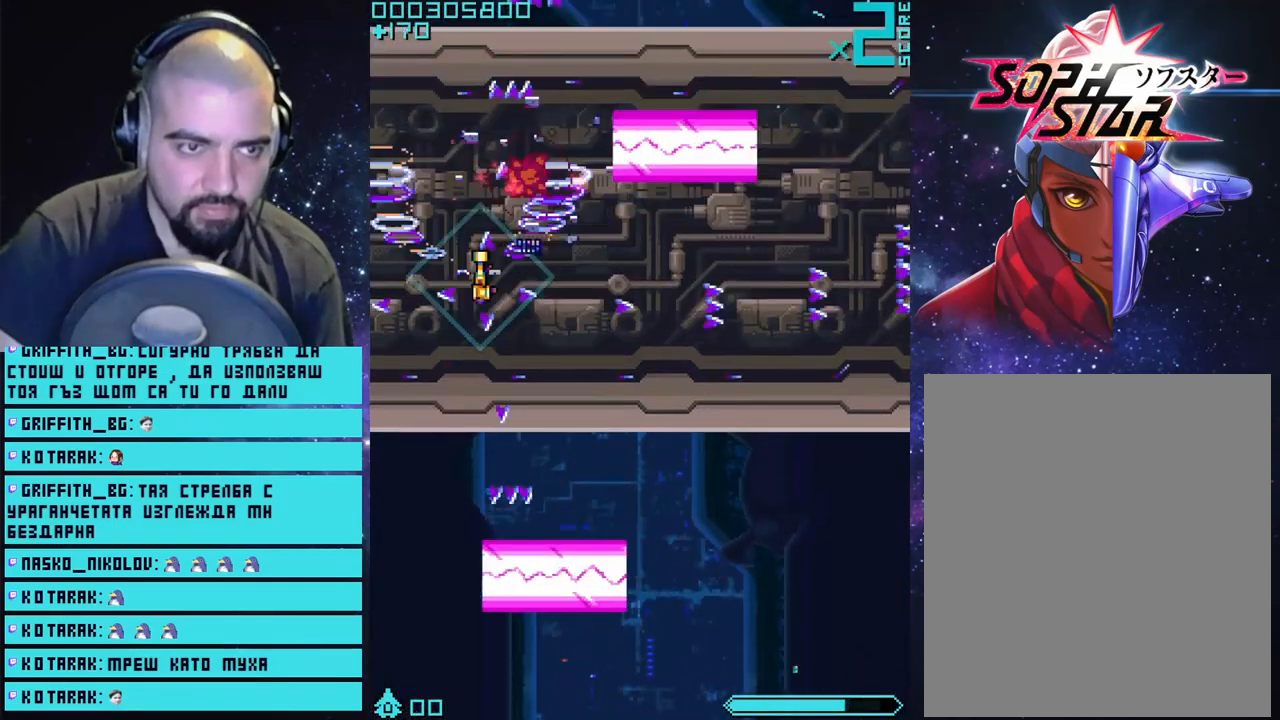
{"buttons": ["CROSS"], "left_stick": "right", "right_stick": "center", "events": [[50, "left_stick", "up-right"], [333, "left_stick", "center"], [383, "left_stick", "right"]]}
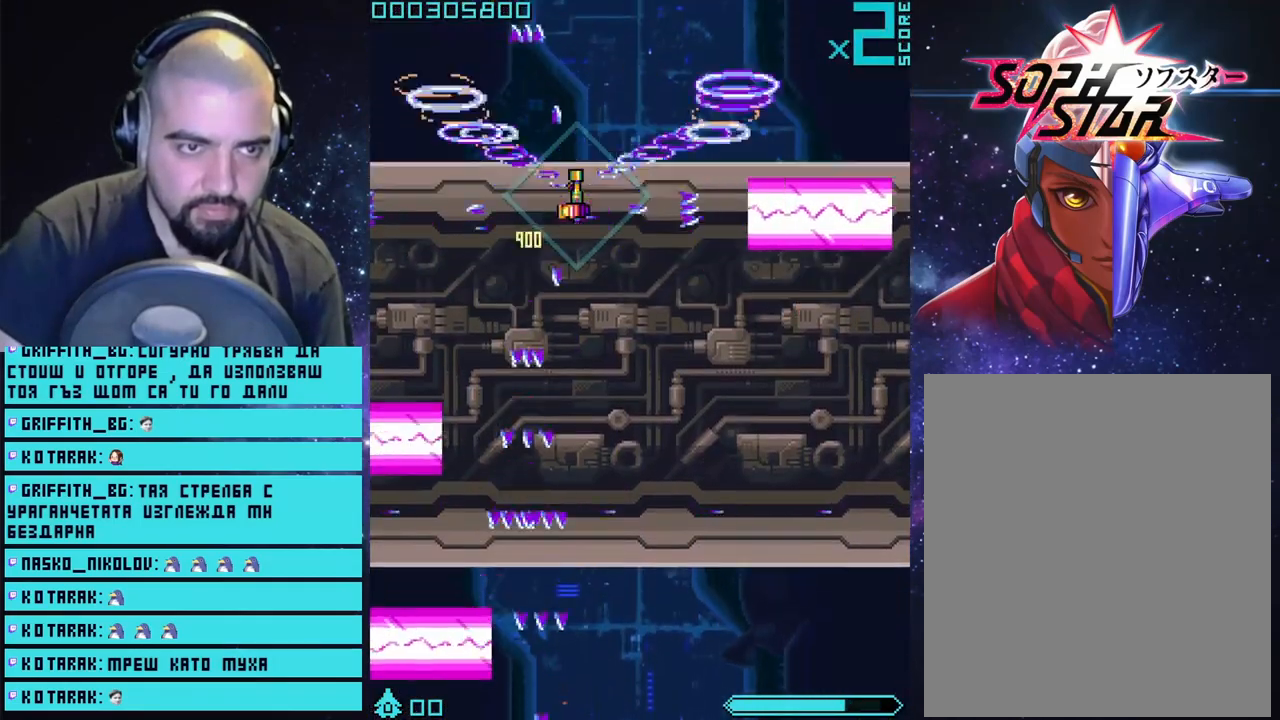
{"buttons": ["CROSS"], "left_stick": "left", "right_stick": "center", "events": [[50, "left_stick", "center"], [183, "left_stick", "right"], [383, "left_stick", "center"], [433, "left_stick", "left"]]}
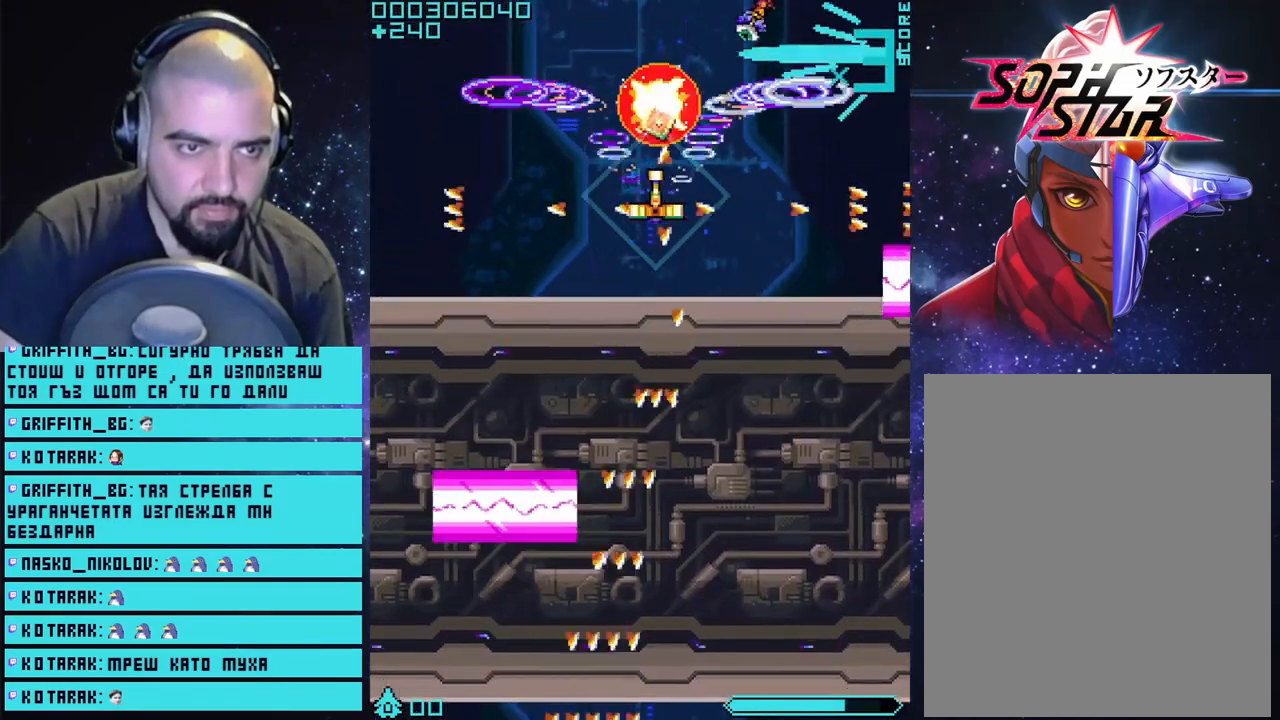
{"buttons": ["CROSS"], "left_stick": "center", "right_stick": "center", "events": [[217, "left_stick", "right"], [417, "left_stick", "center"]]}
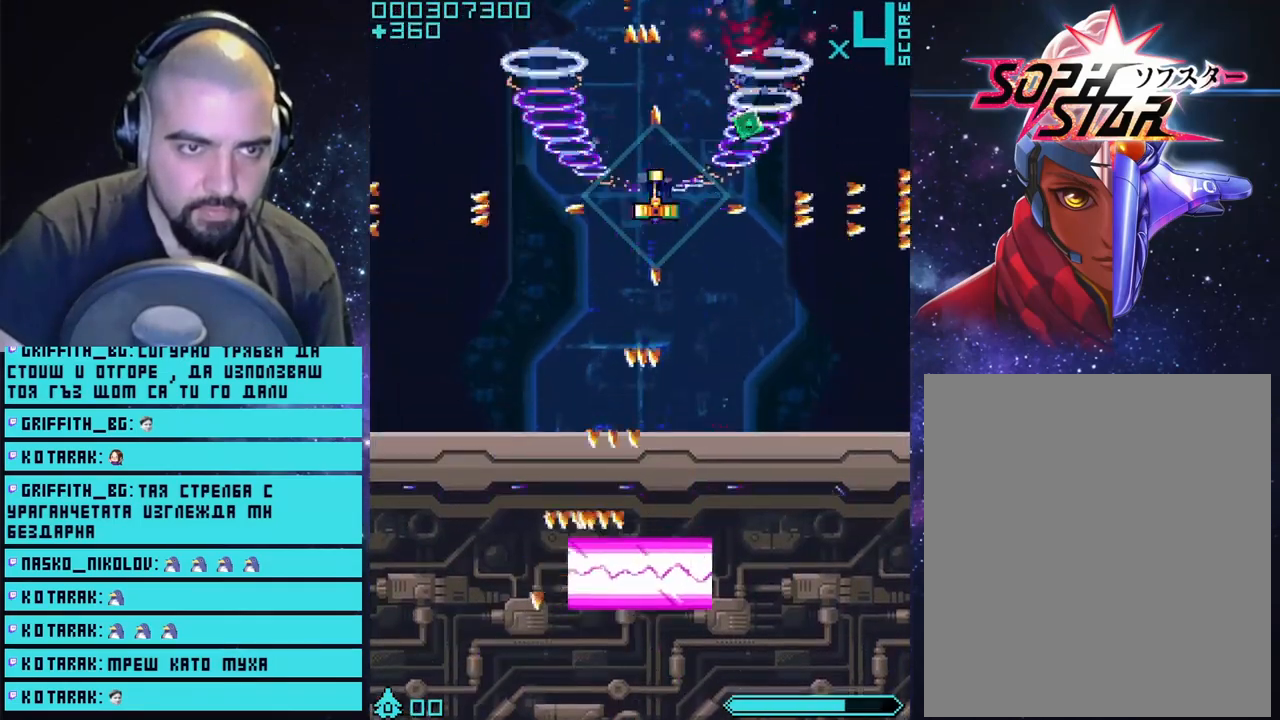
{"buttons": ["CROSS"], "left_stick": "right", "right_stick": "center", "events": [[250, "left_stick", "right"]]}
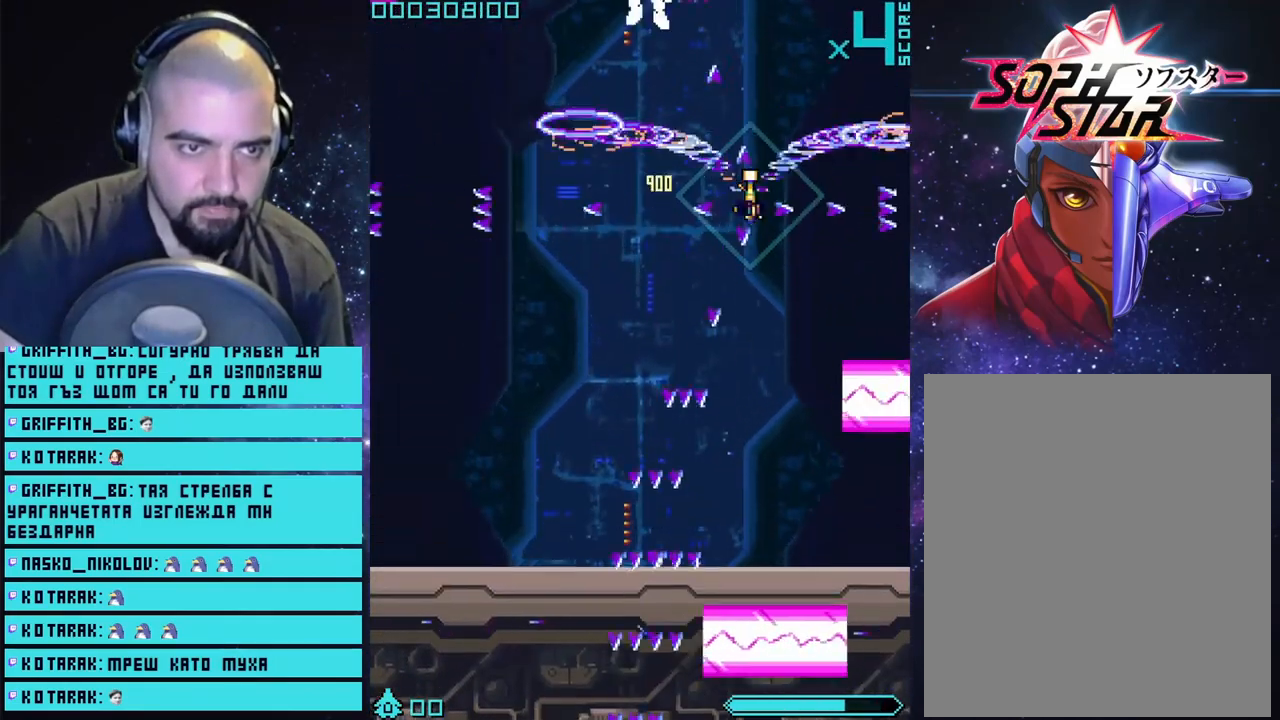
{"buttons": ["CROSS"], "left_stick": "left", "right_stick": "center", "events": [[33, "left_stick", "down"], [83, "left_stick", "left"], [300, "left_stick", "center"], [400, "left_stick", "left"]]}
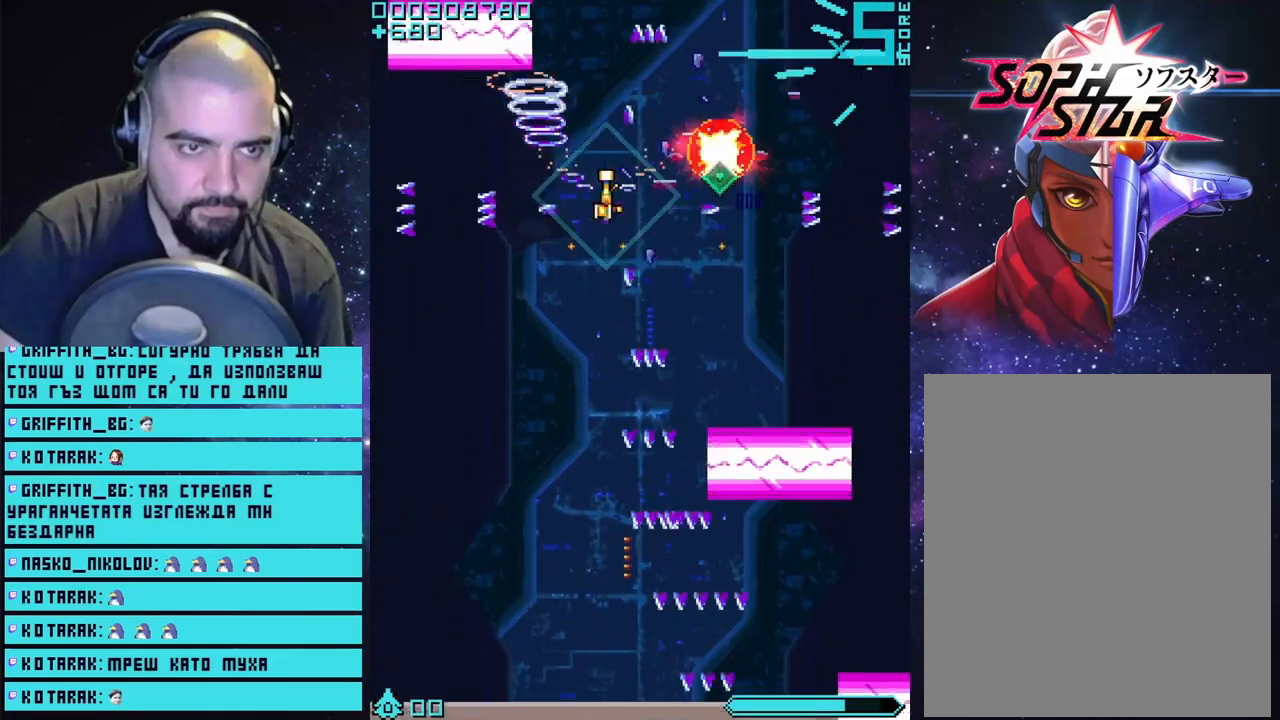
{"buttons": ["CROSS"], "left_stick": "down-right", "right_stick": "center", "events": [[50, "left_stick", "right"], [217, "left_stick", "down"], [267, "left_stick", "center"], [383, "left_stick", "down-right"]]}